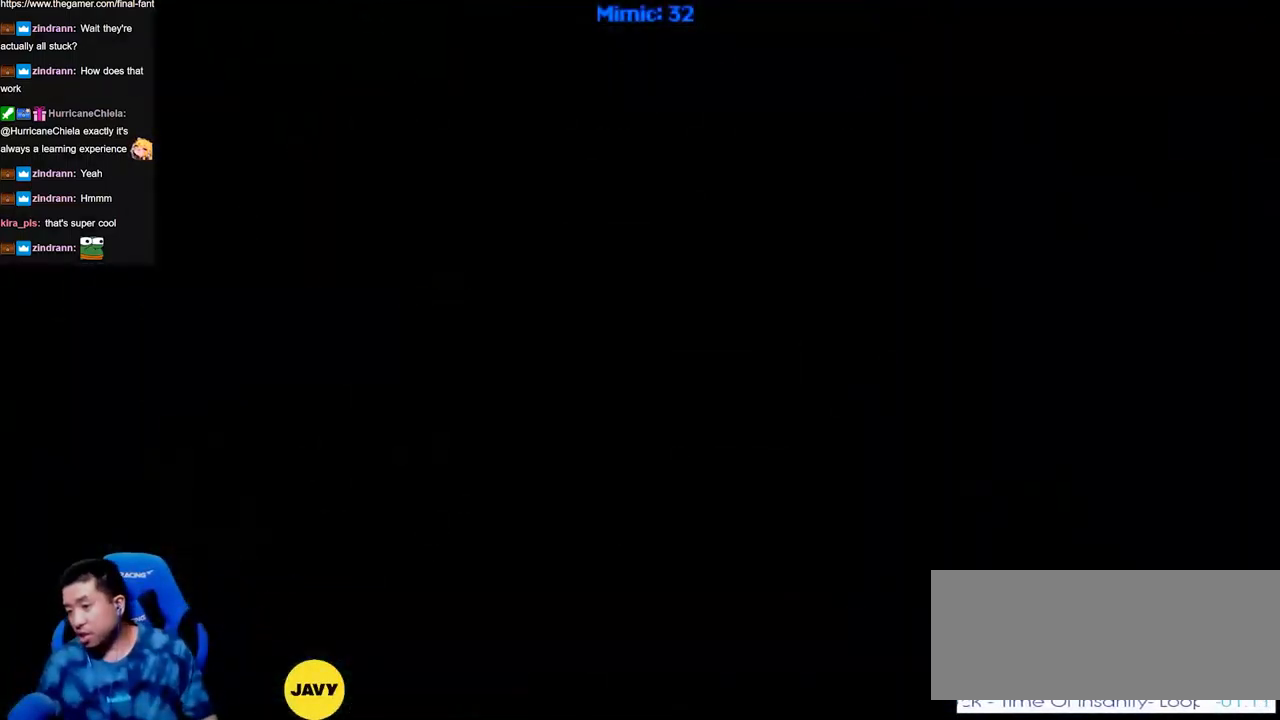
Gameplay with keyboard; each line is a JSON object with the keys held at the frame after it. "events" lists presses ("down") and releases ("up") of "a", "down", "escape", "f1", "f10", "f11", "f12", "f2", "f3", "f4", "f5", "f6", "f7", "f8", "f9", "left", "rbracket", "right", "s", "up" and "w" between this image and that frame as [ms after this image, input, new state], when the widget could be followed in between. No other keys are recorded. Mouse input is not recorded.
{"keys": [], "events": []}
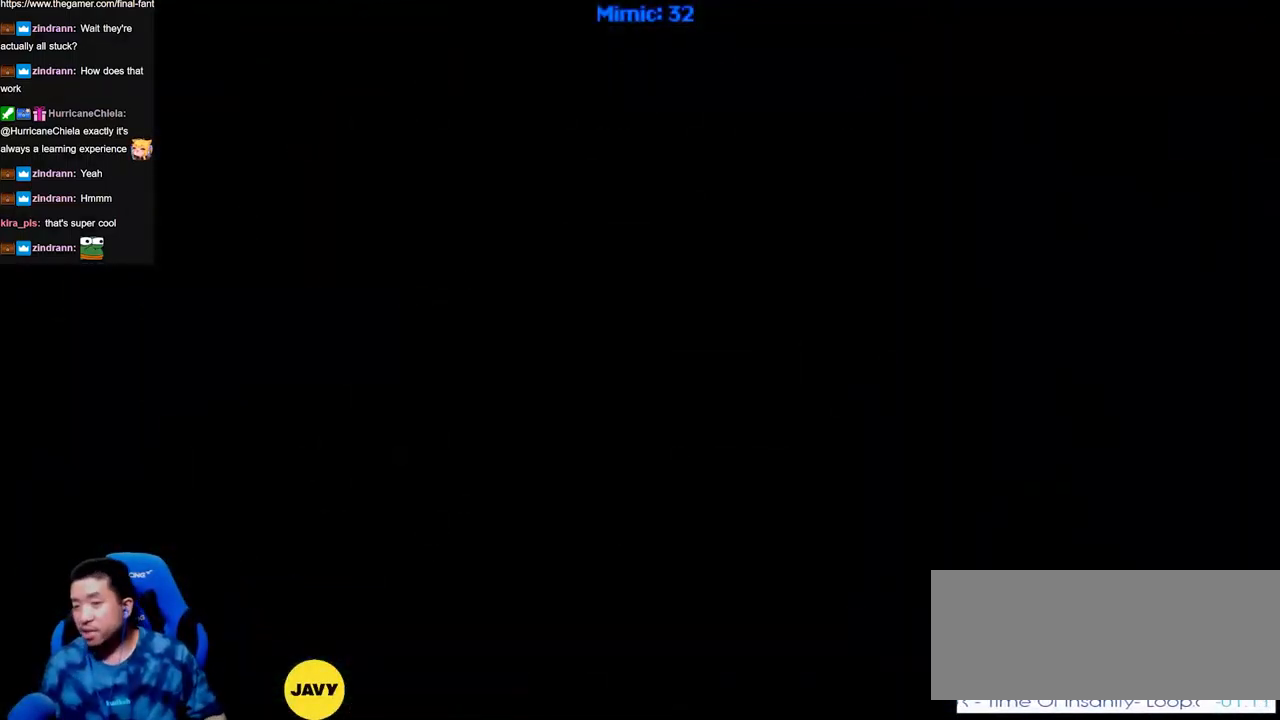
{"keys": [], "events": []}
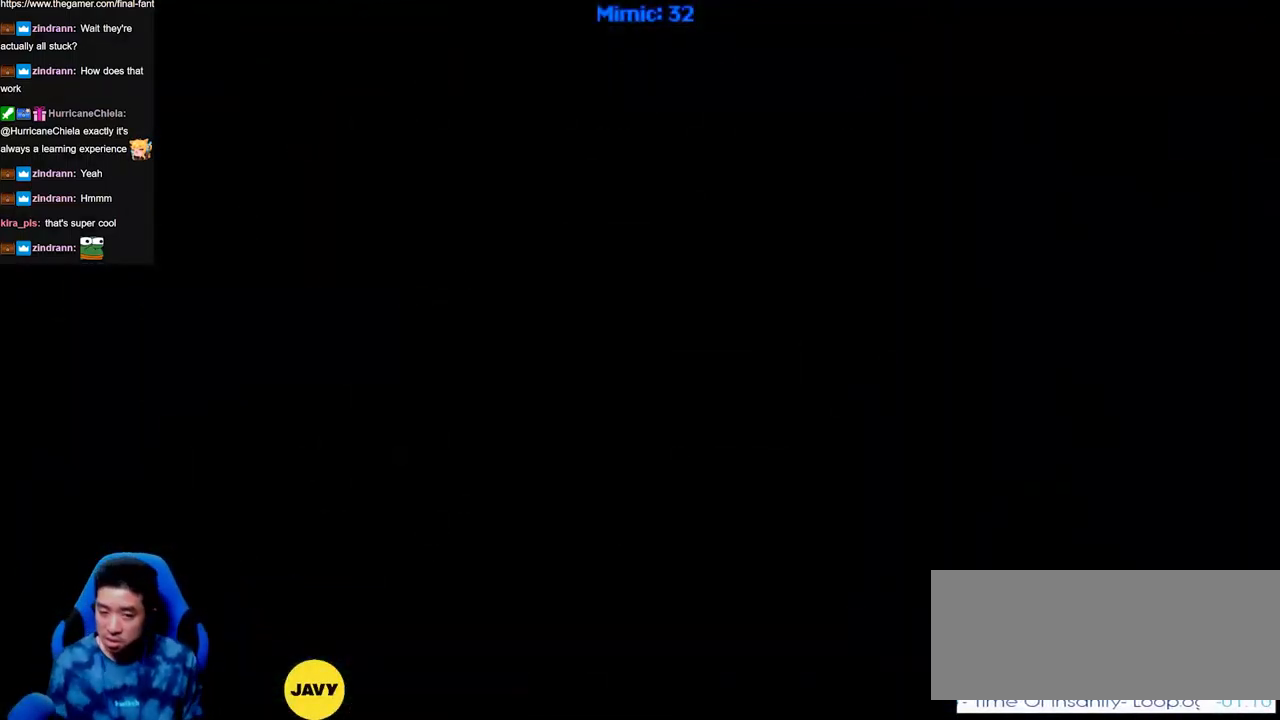
{"keys": [], "events": []}
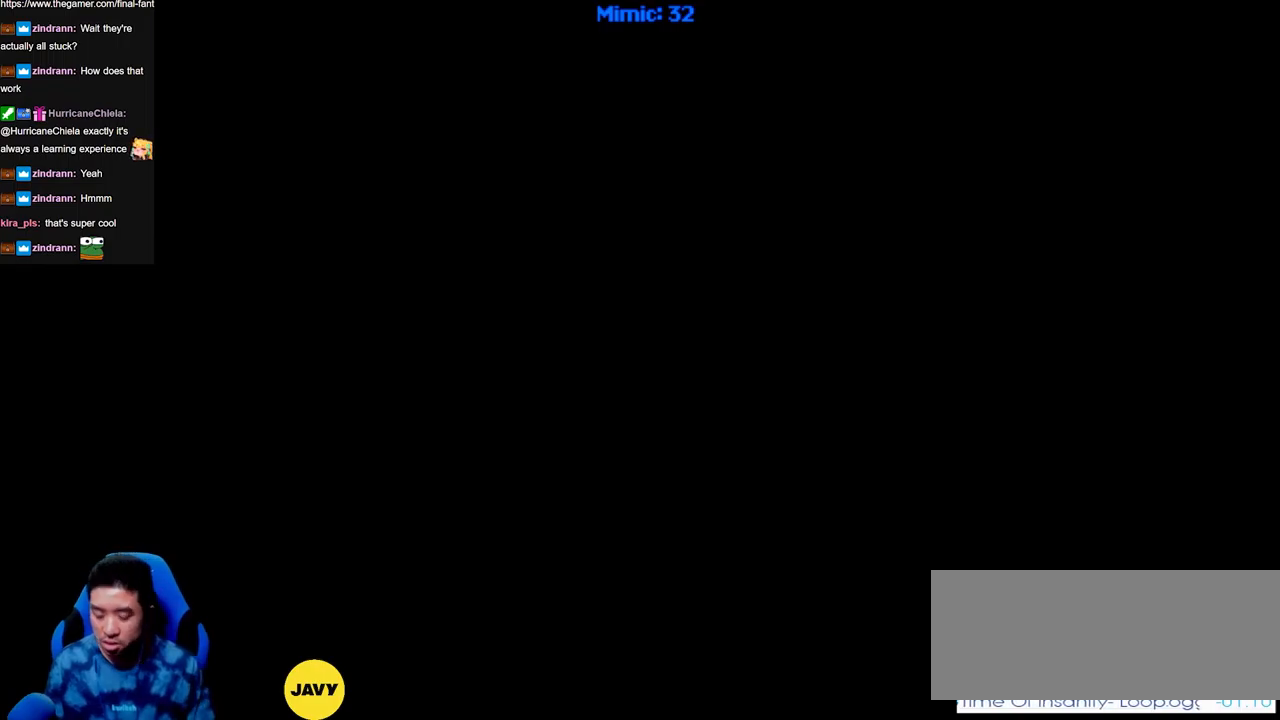
{"keys": [], "events": []}
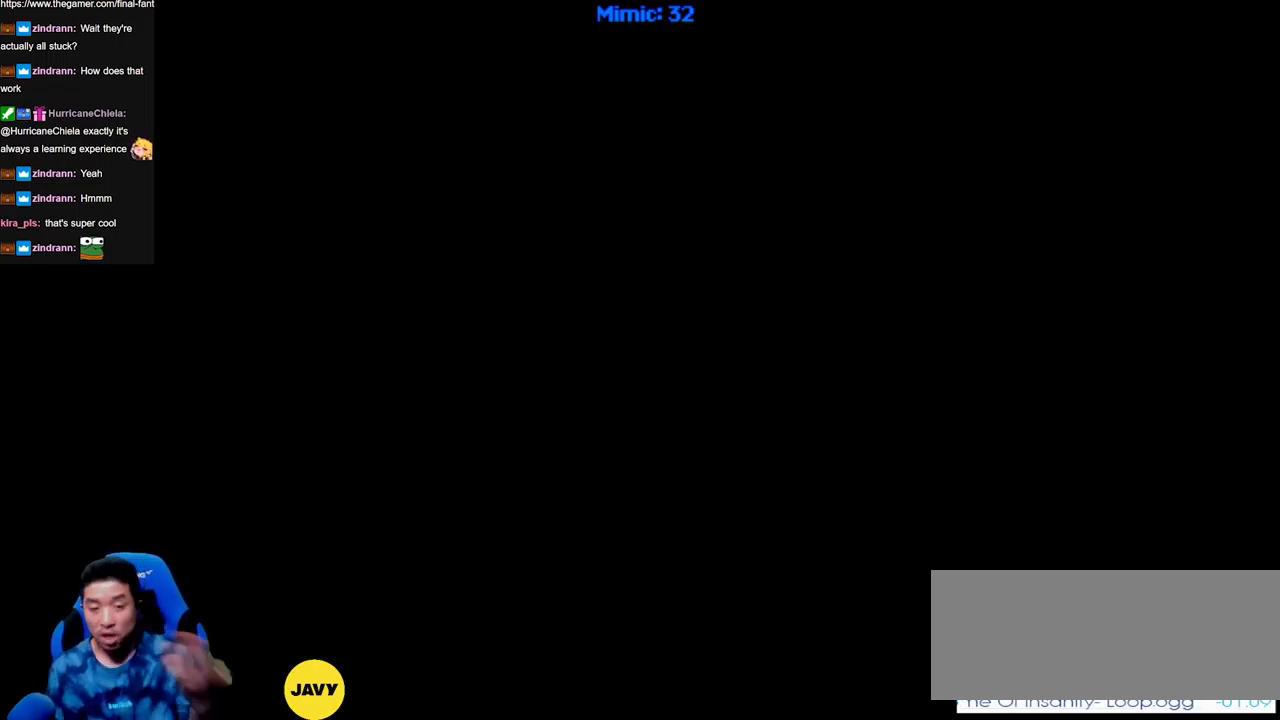
{"keys": ["right"], "events": [[434, "right", "down"]]}
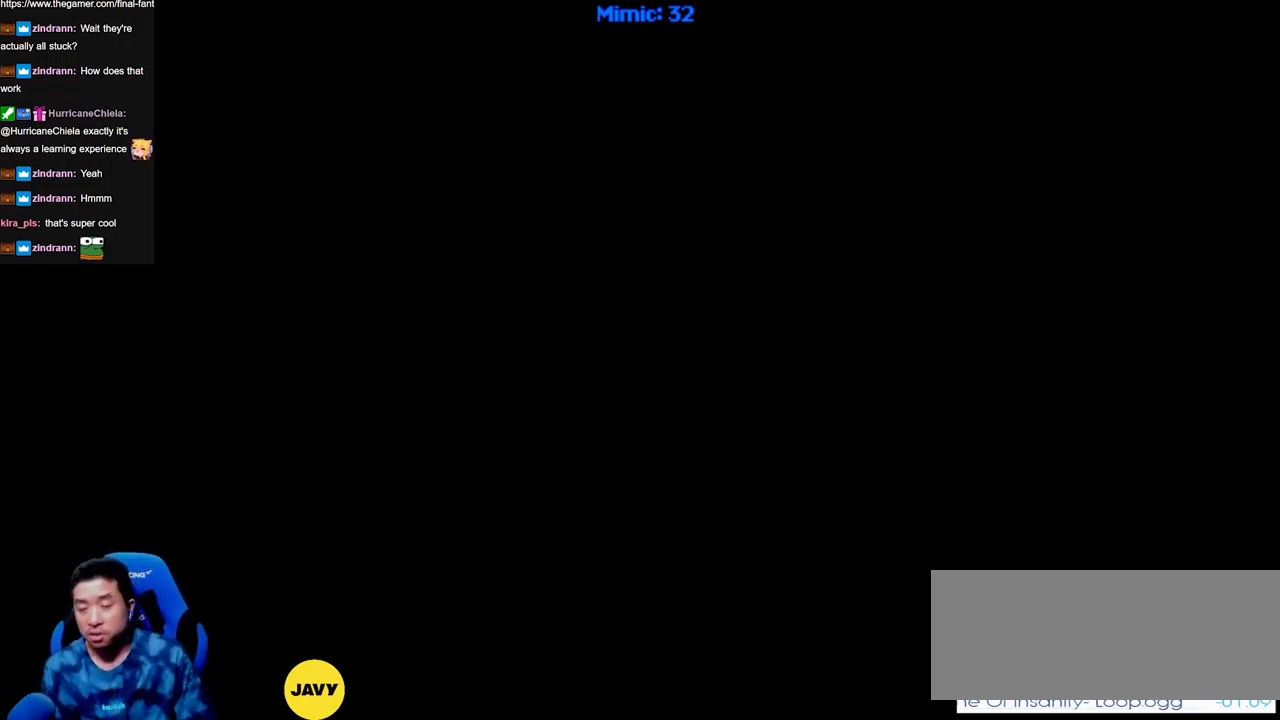
{"keys": [], "events": [[17, "right", "up"]]}